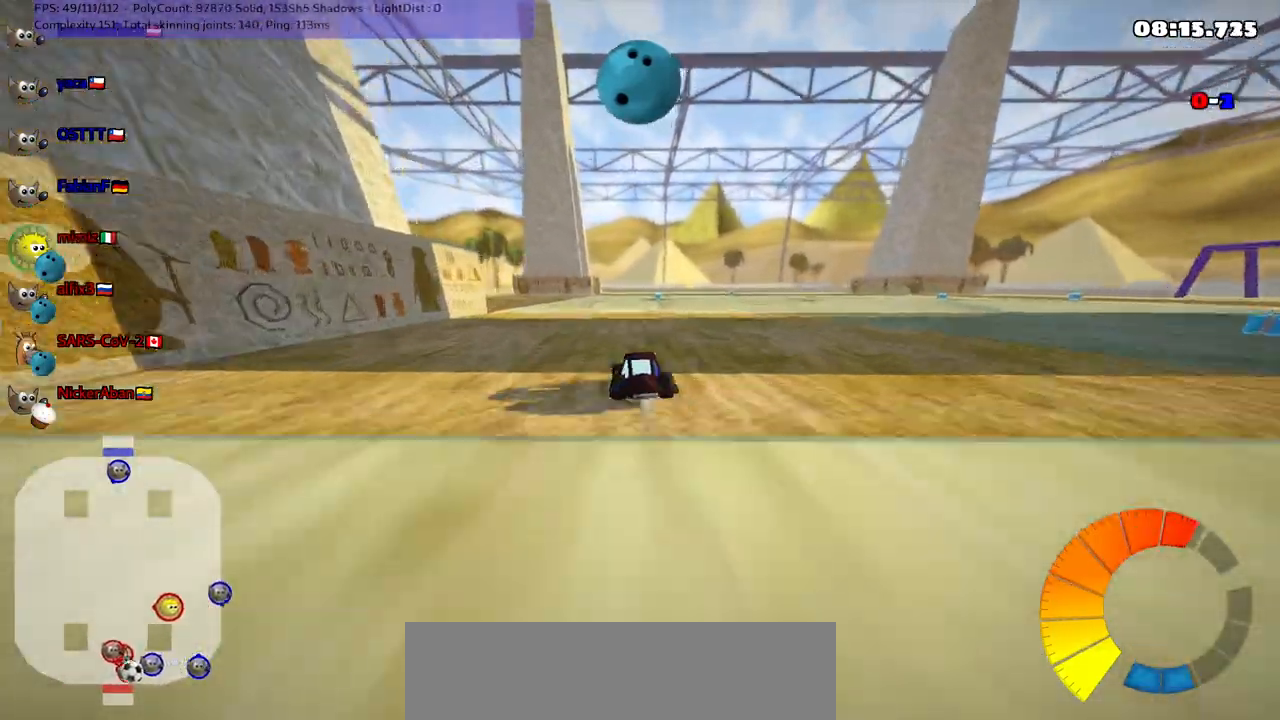
Gameplay with keyboard; each line is a JSON object with the keys held at the frame after it. "events" lists presses ("down") and releases ("up") of ".", "/", "alt_r", "b", "c", "comma", "ctrl_r", "d", "down", "f", "g", "h", "j", "k", "l", "left", "m", "n", "quote", "return", "right", "semicolon", "shift_r", "space", "super", "up" and "v" between this image and that frame as [ms after this image, input, new state], when the widget could be followed in between. No other keys are recorded. Mouse input is not recorded.
{"keys": ["left", "m", "right", "up"], "events": [[117, "left", "up"], [117, "right", "down"], [400, "left", "down"]]}
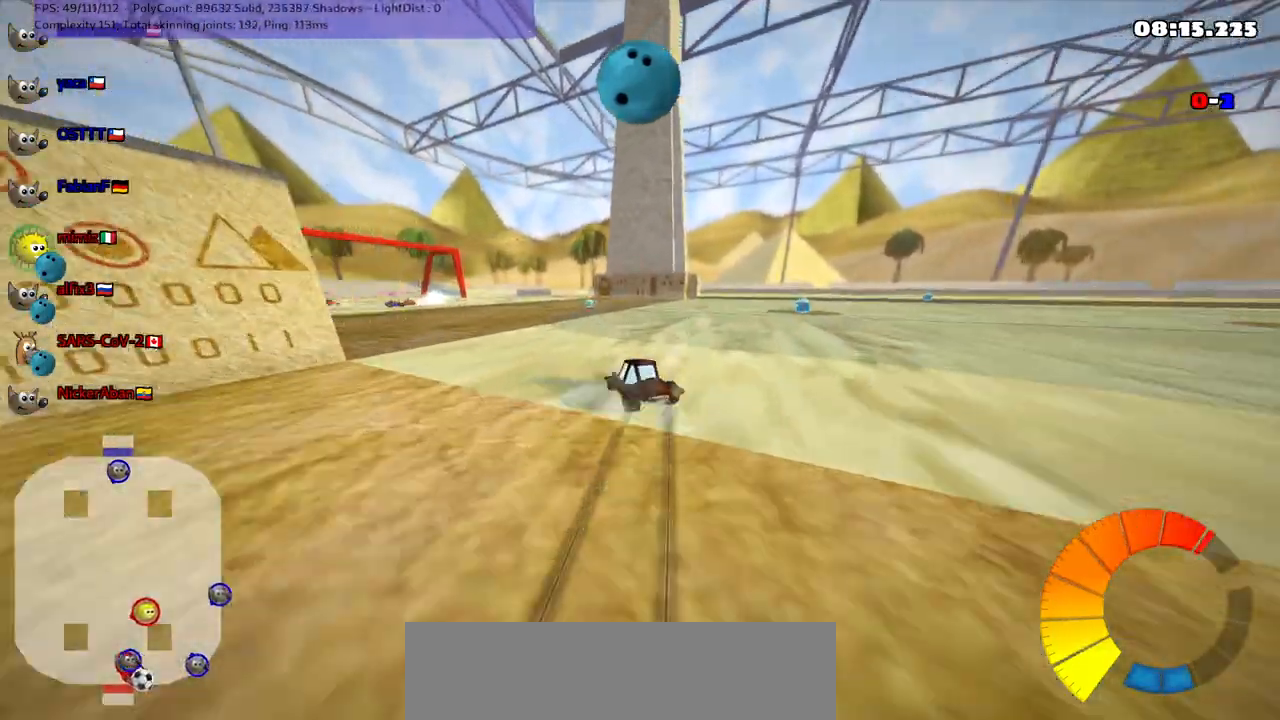
{"keys": ["left", "m", "up"], "events": [[150, "right", "up"]]}
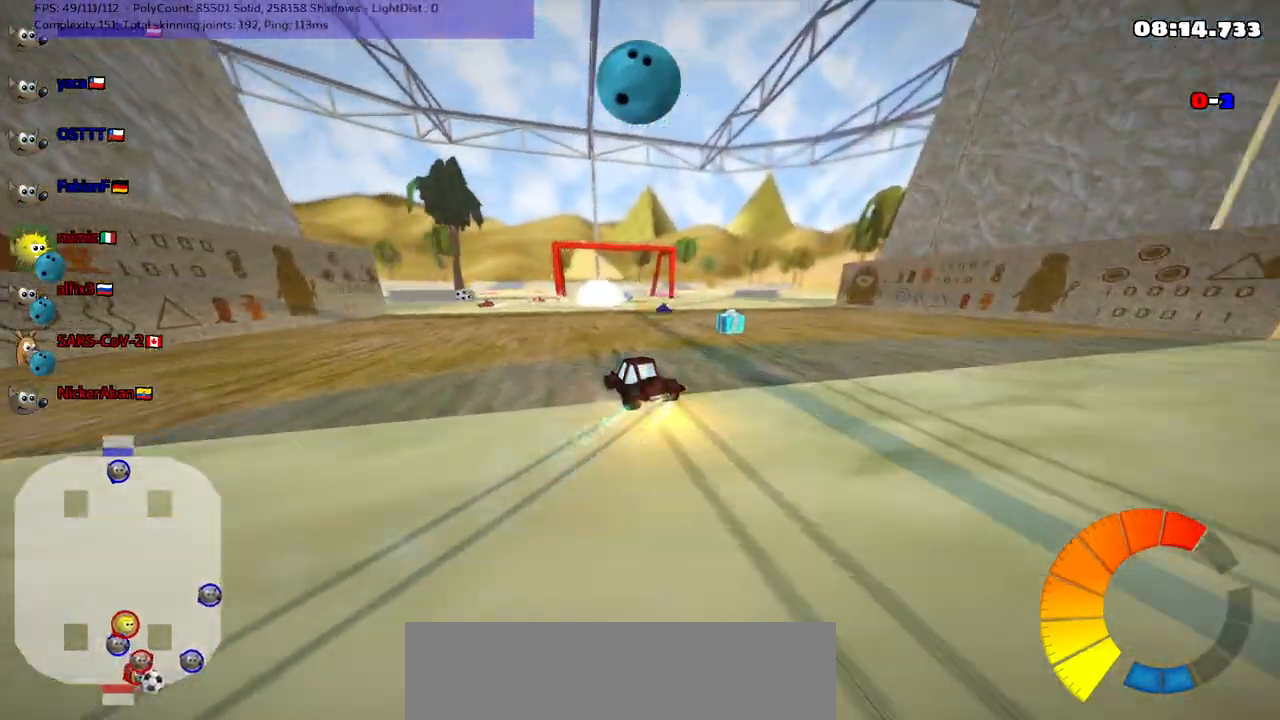
{"keys": ["left", "m", "up"], "events": []}
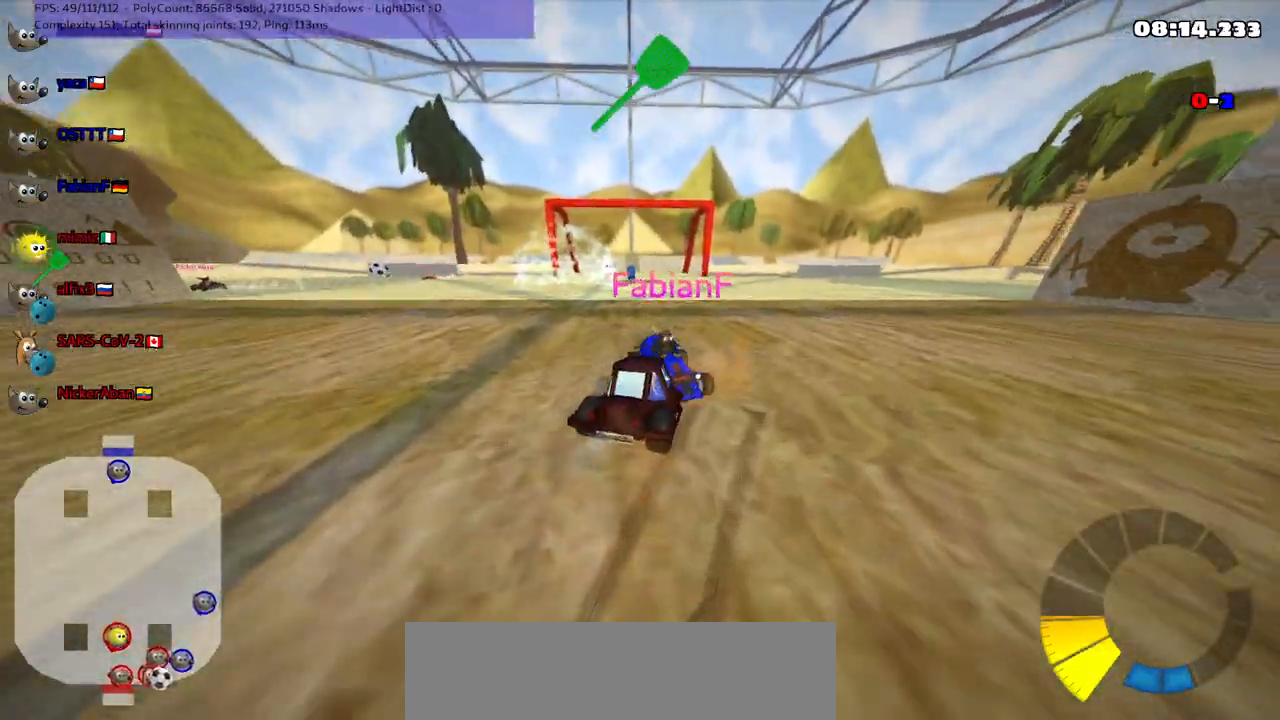
{"keys": ["up"], "events": [[200, "left", "up"], [200, "m", "up"], [250, "n", "down"], [400, "n", "up"]]}
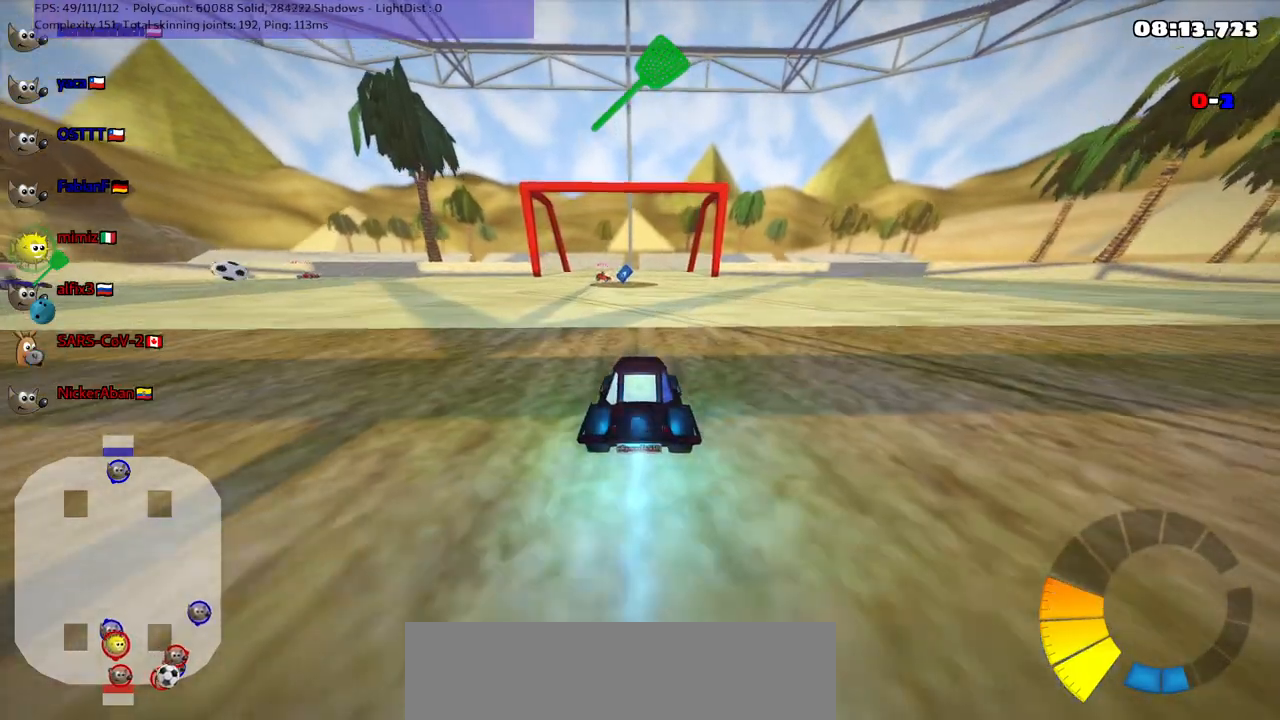
{"keys": ["left", "m", "up"], "events": [[83, "right", "down"], [133, "right", "up"], [217, "space", "down"], [283, "left", "down"], [317, "m", "down"], [417, "space", "up"]]}
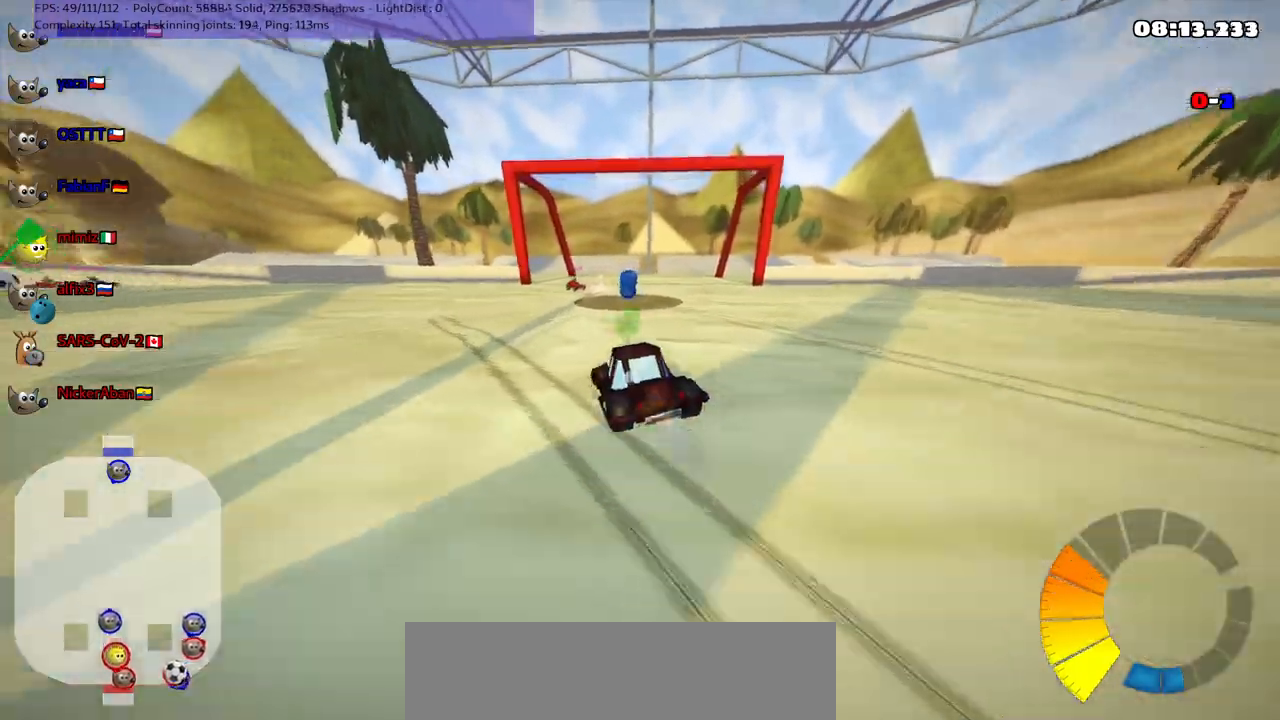
{"keys": ["left", "up"], "events": [[17, "left", "up"], [17, "right", "down"], [300, "left", "down"], [350, "right", "up"], [450, "m", "up"]]}
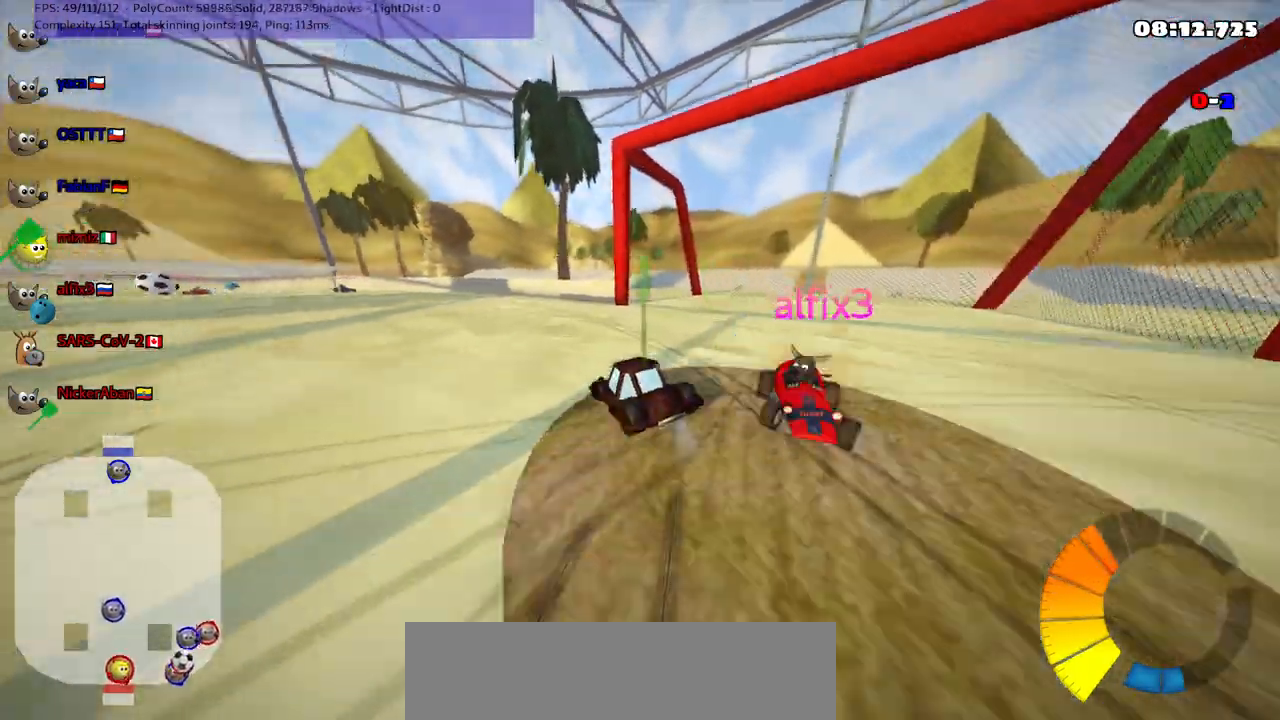
{"keys": ["m", "right", "up"], "events": [[333, "m", "down"], [467, "left", "up"], [467, "right", "down"]]}
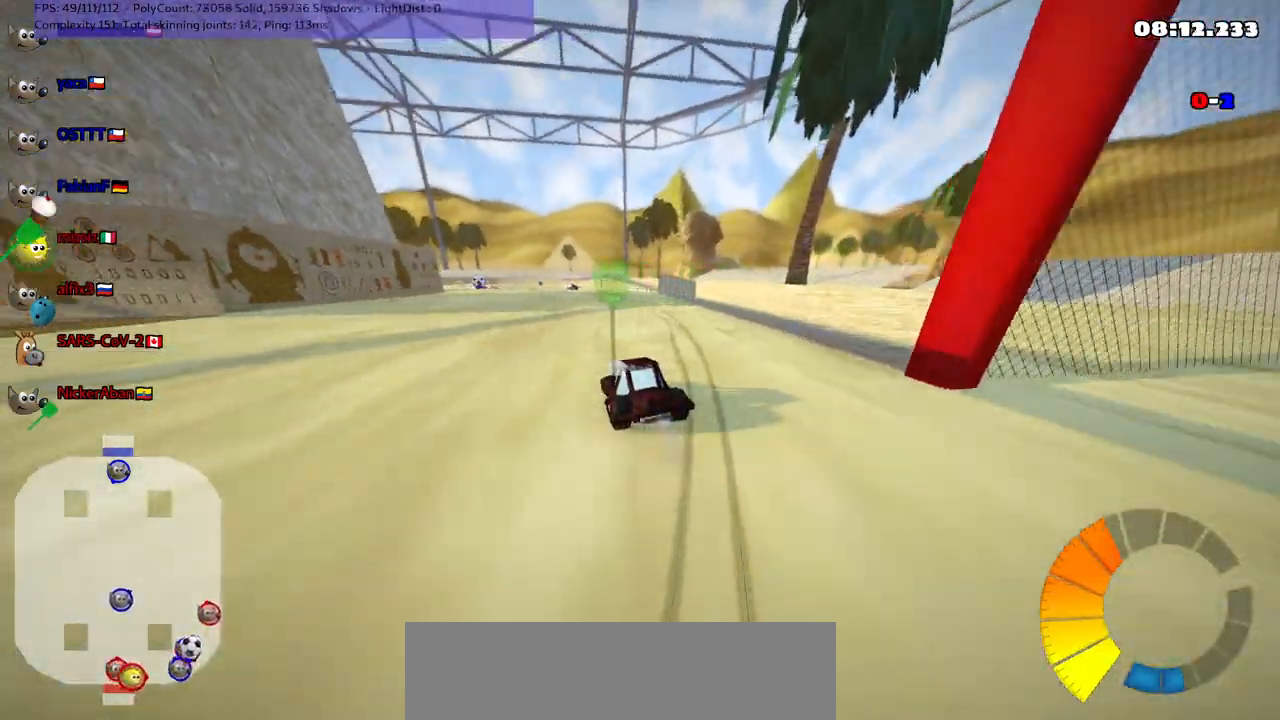
{"keys": ["m", "right", "up"], "events": []}
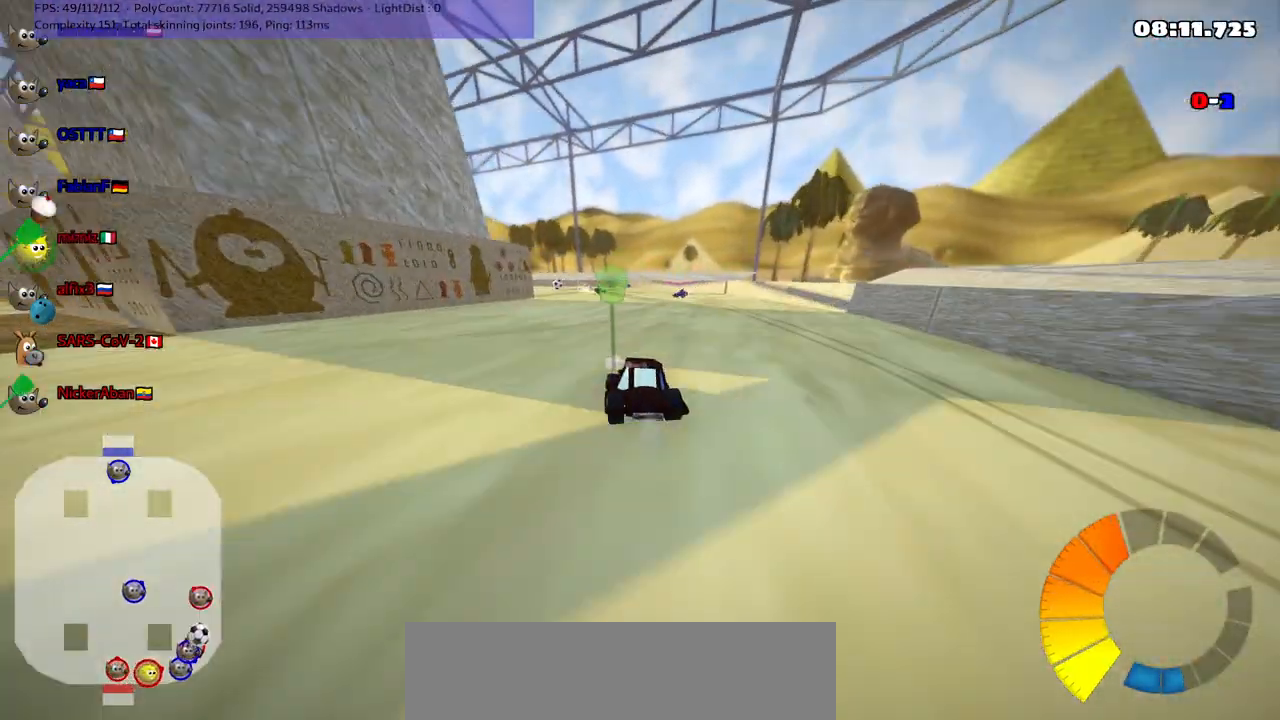
{"keys": ["left", "m", "right", "up"], "events": [[50, "left", "down"], [133, "left", "up"], [233, "left", "down"], [333, "left", "up"], [433, "left", "down"]]}
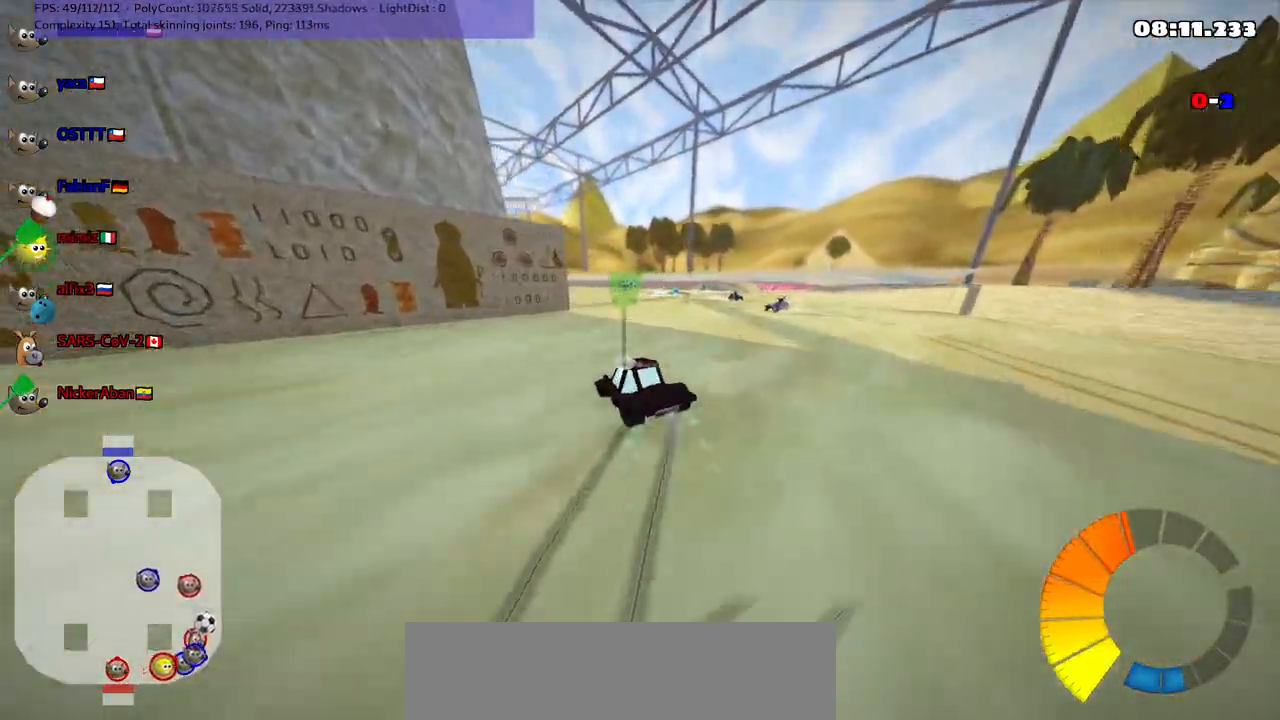
{"keys": ["right", "up"], "events": [[33, "left", "up"], [217, "n", "down"], [267, "m", "up"], [300, "right", "up"], [417, "n", "up"], [500, "right", "down"]]}
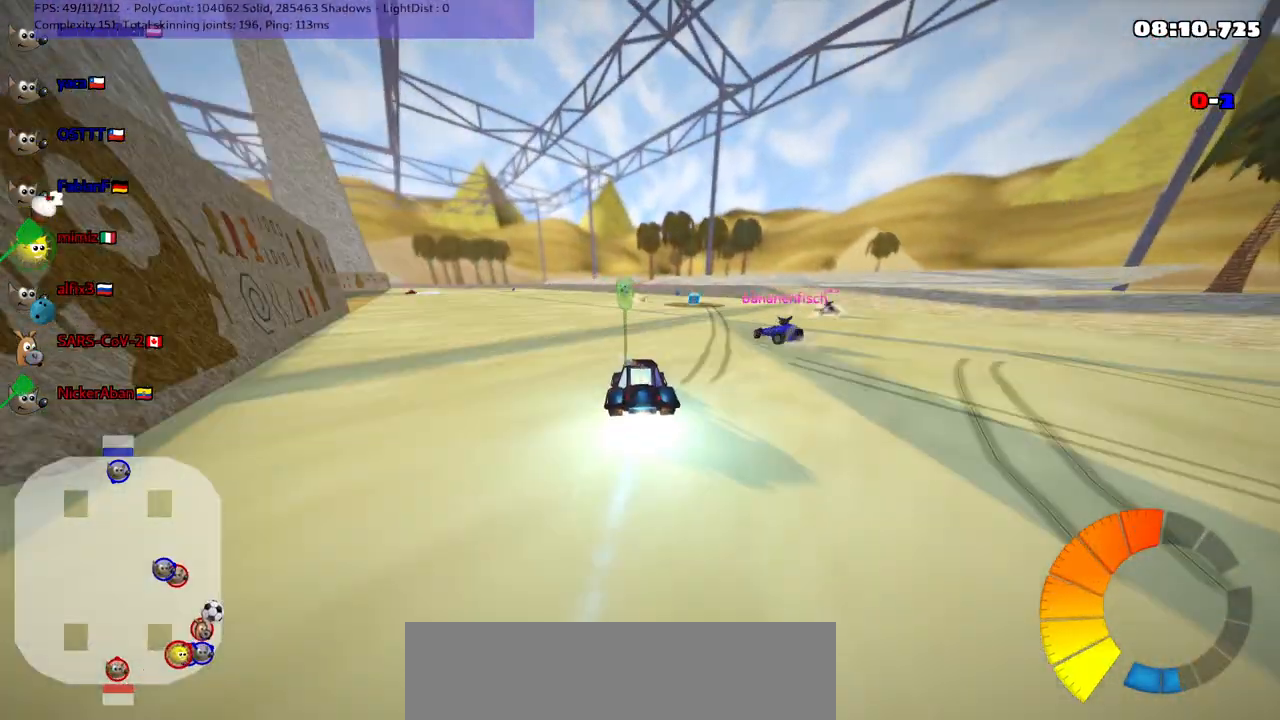
{"keys": ["right", "up"], "events": [[150, "right", "up"], [250, "left", "down"], [333, "left", "up"], [333, "right", "down"]]}
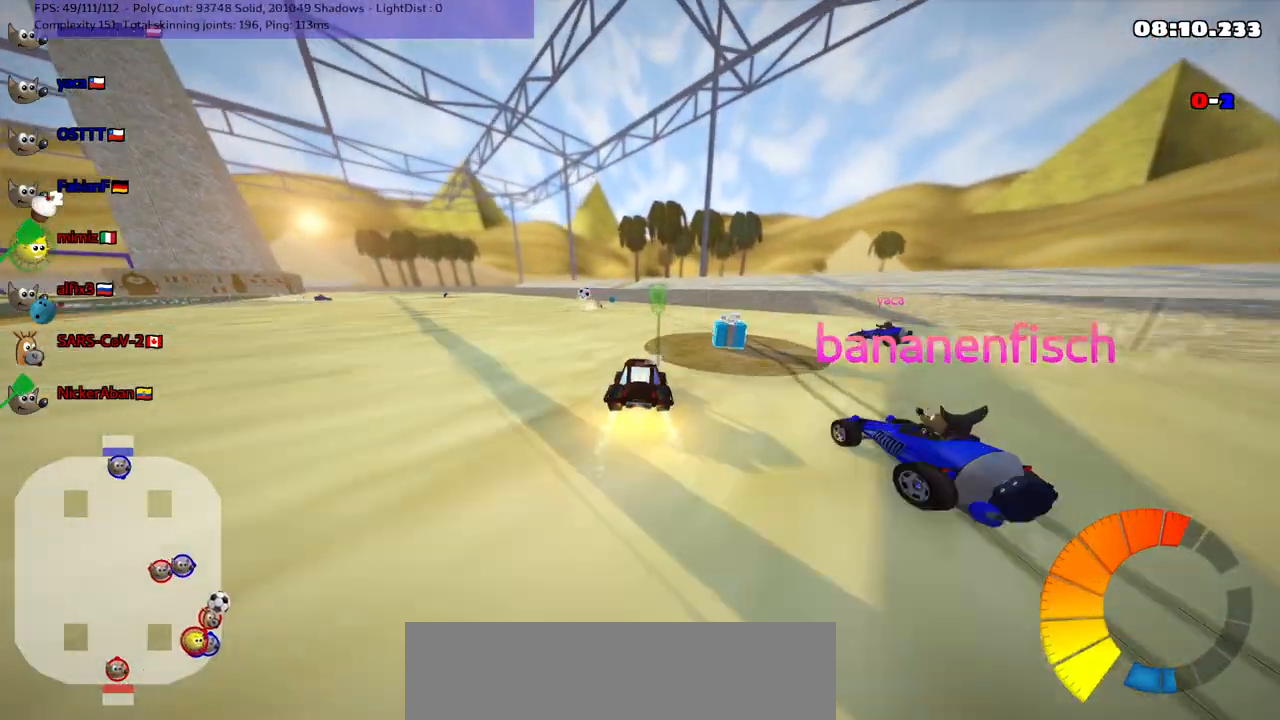
{"keys": ["m", "right", "up"], "events": [[33, "right", "up"], [83, "left", "down"], [83, "m", "down"], [417, "left", "up"], [417, "right", "down"]]}
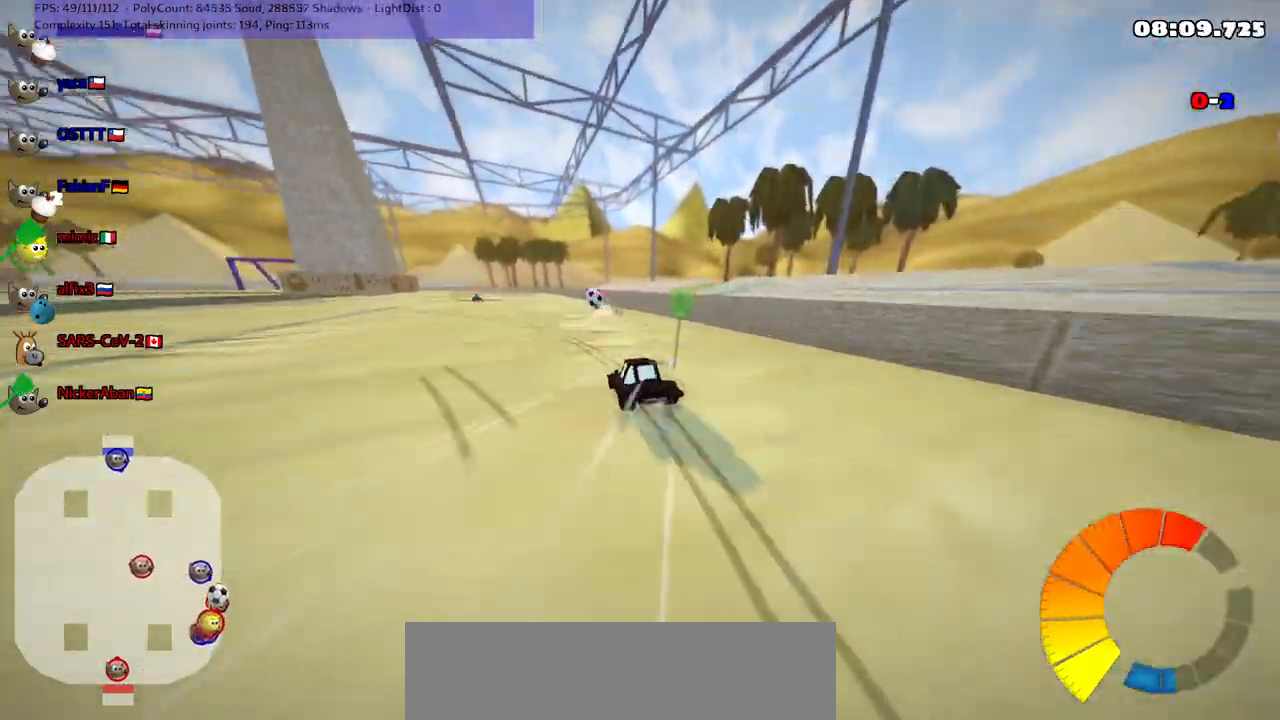
{"keys": ["left", "m", "right", "up"], "events": [[50, "left", "down"], [200, "left", "up"], [350, "left", "down"]]}
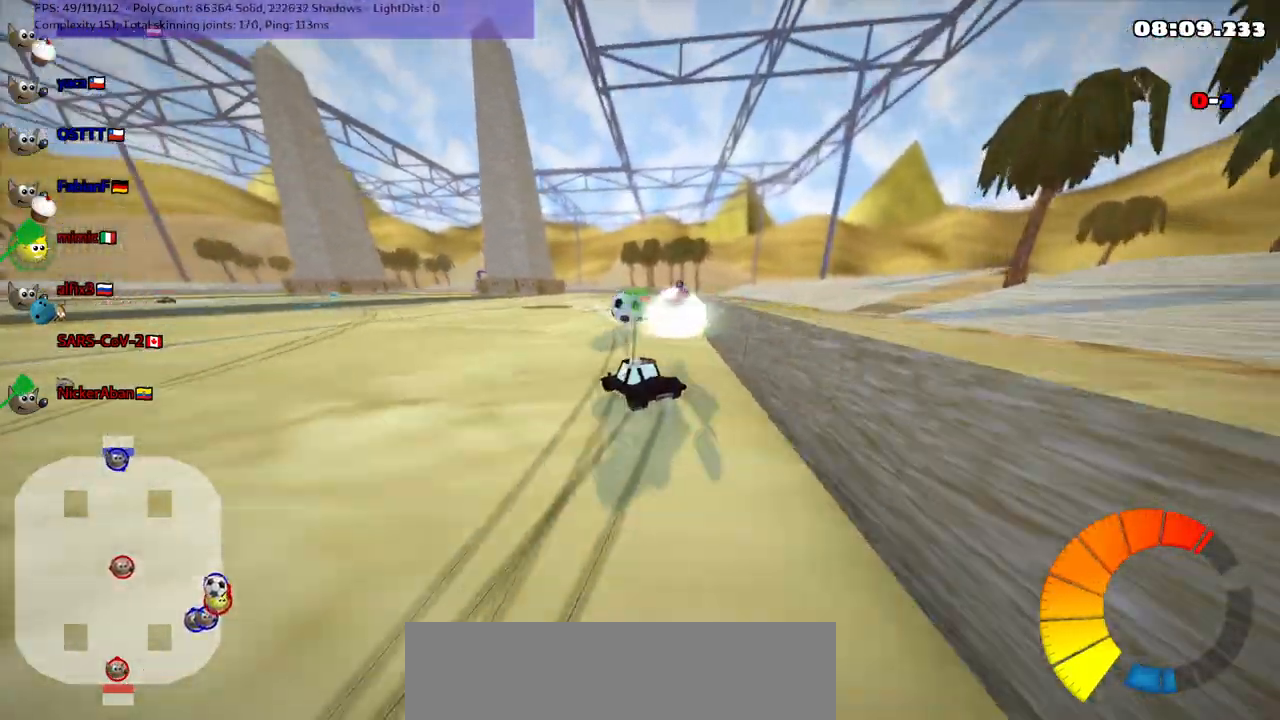
{"keys": ["left", "up"], "events": [[183, "right", "up"], [217, "left", "up"], [217, "right", "down"], [267, "right", "up"], [317, "left", "down"], [467, "m", "up"]]}
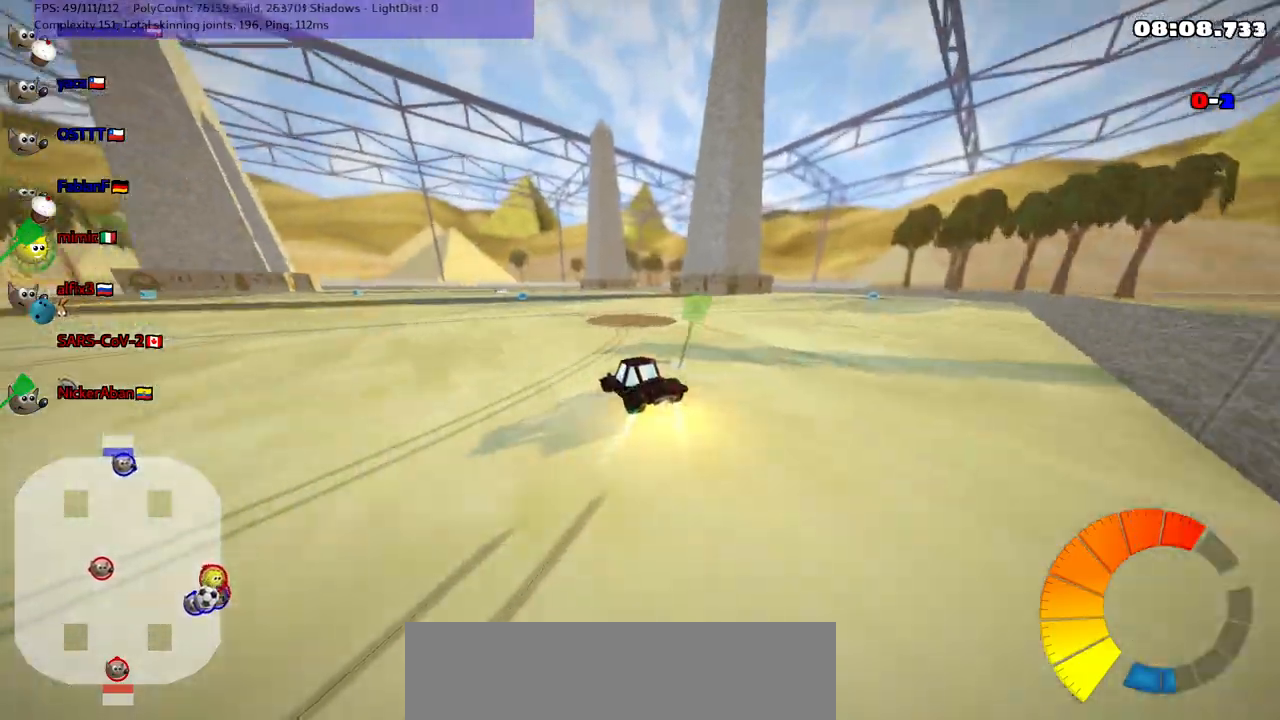
{"keys": ["right", "up"], "events": [[200, "left", "up"], [400, "right", "down"]]}
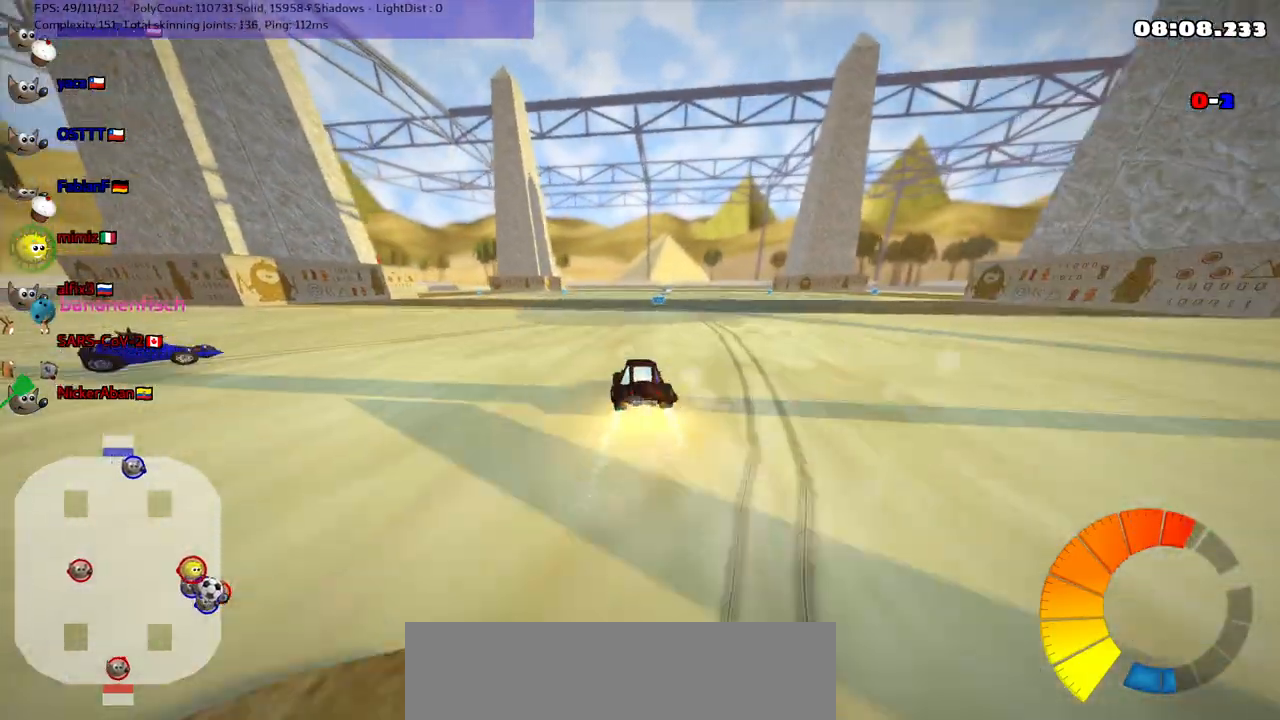
{"keys": ["left", "m", "up"], "events": [[167, "right", "up"], [467, "left", "down"], [467, "m", "down"]]}
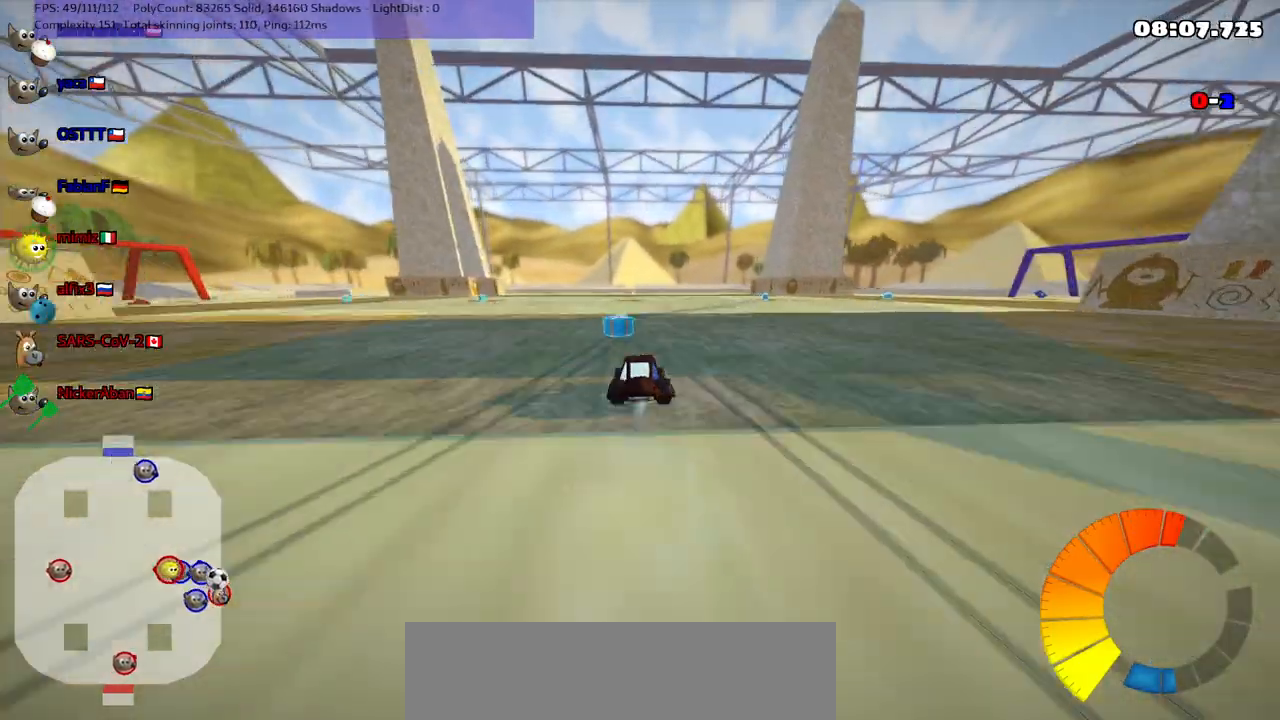
{"keys": ["left", "m", "right", "up"], "events": [[500, "right", "down"]]}
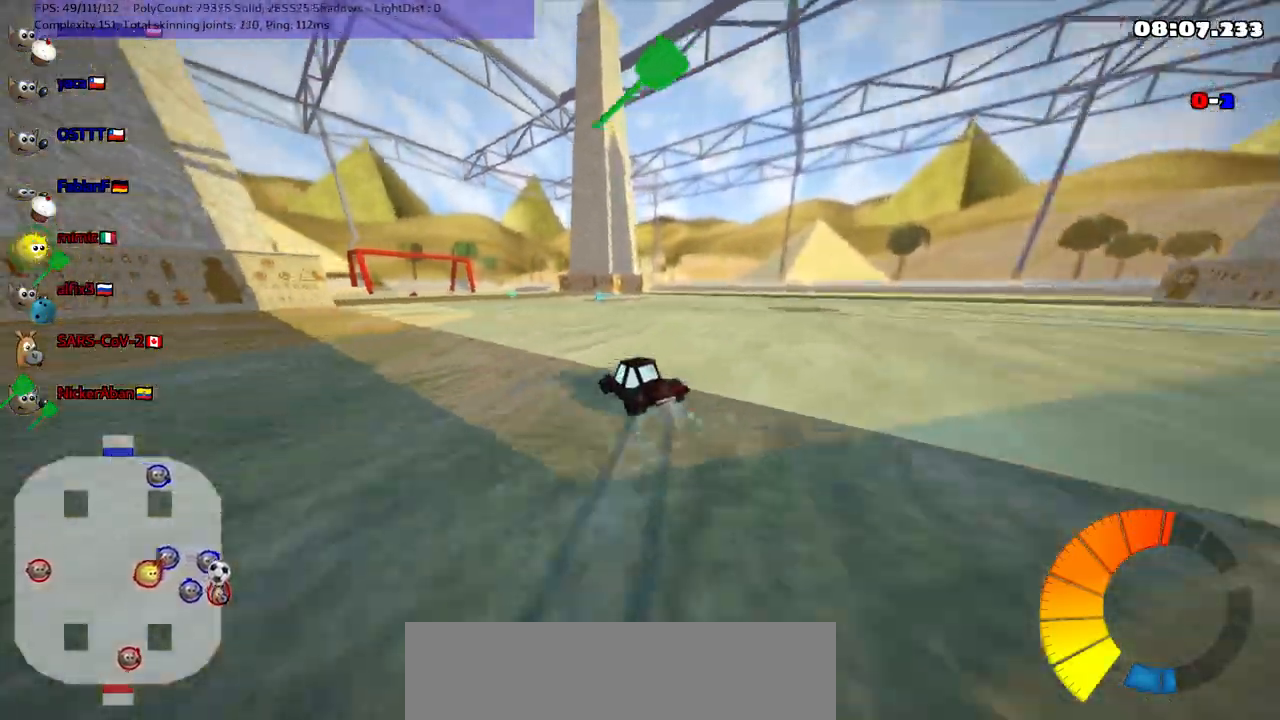
{"keys": ["left", "m", "right", "up"], "events": [[33, "left", "up"], [233, "space", "down"], [367, "left", "down"], [367, "space", "up"]]}
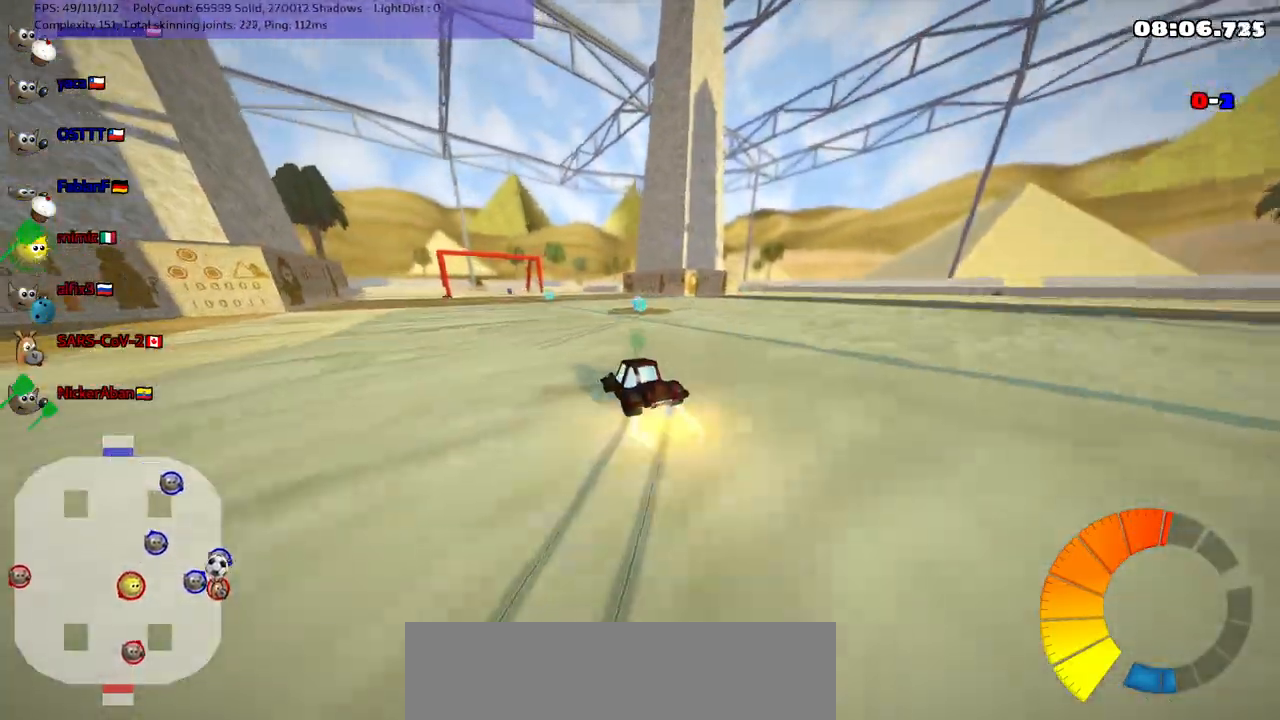
{"keys": ["left", "m", "right", "up"], "events": [[17, "left", "up"], [117, "left", "down"], [300, "left", "up"], [500, "left", "down"]]}
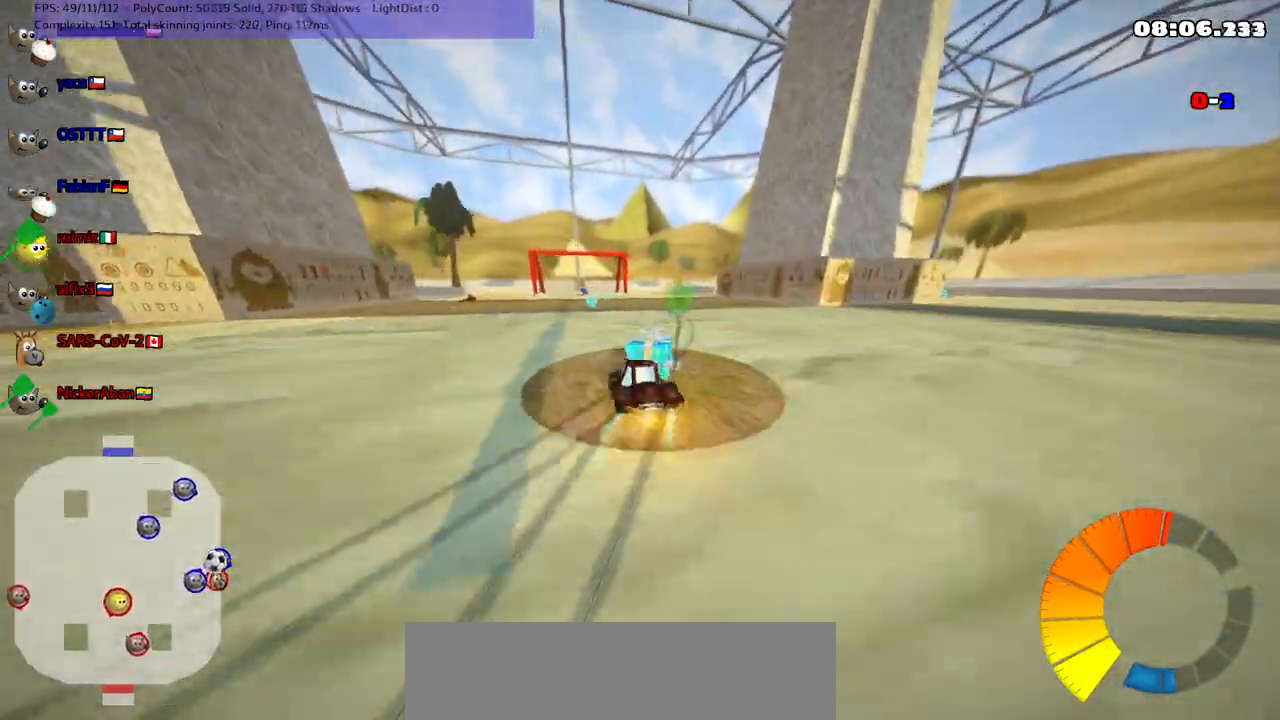
{"keys": ["m", "right", "up"], "events": [[183, "left", "up"]]}
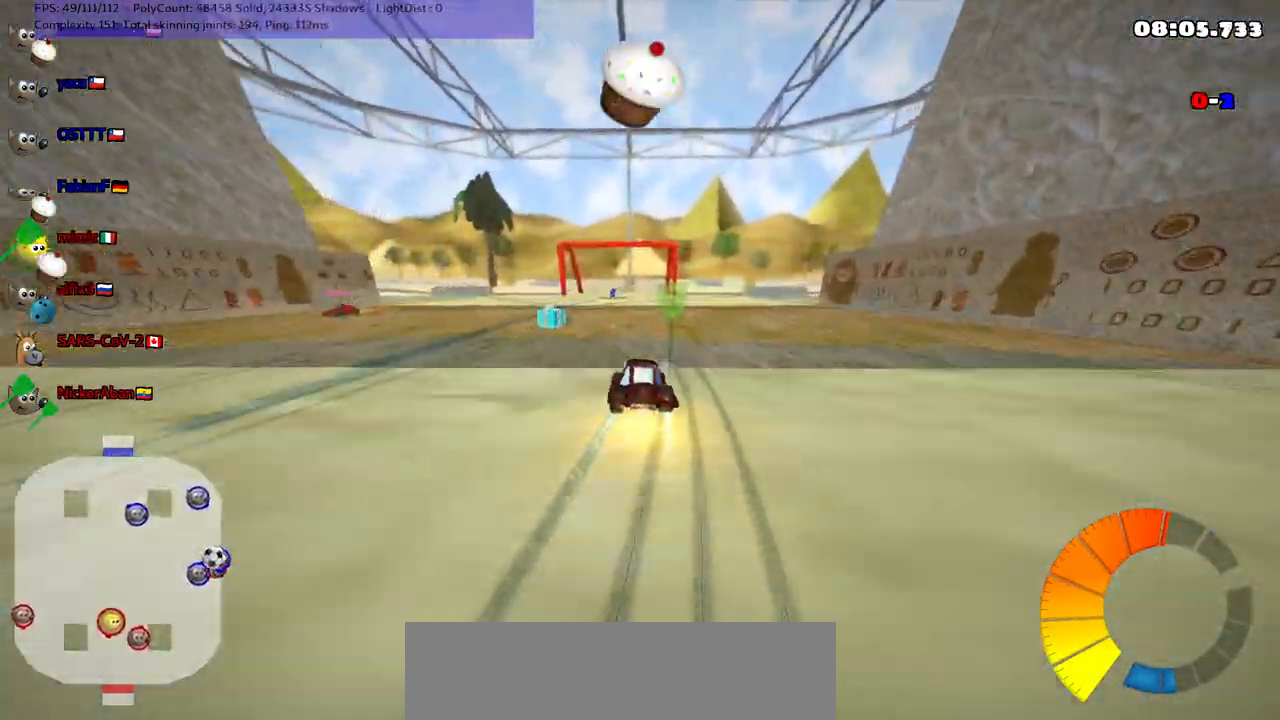
{"keys": ["left", "m", "right", "up"], "events": [[167, "left", "down"], [267, "left", "up"], [500, "left", "down"]]}
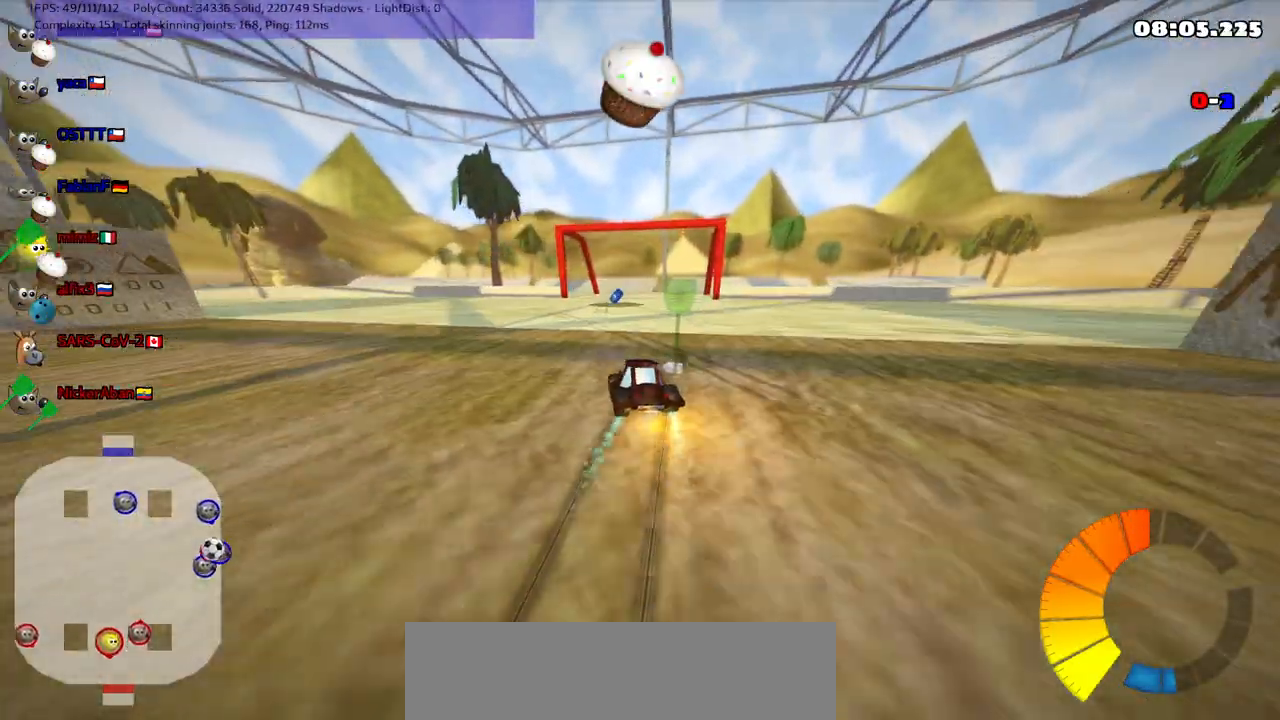
{"keys": ["m", "right", "up"], "events": [[133, "left", "up"], [283, "left", "down"], [433, "left", "up"]]}
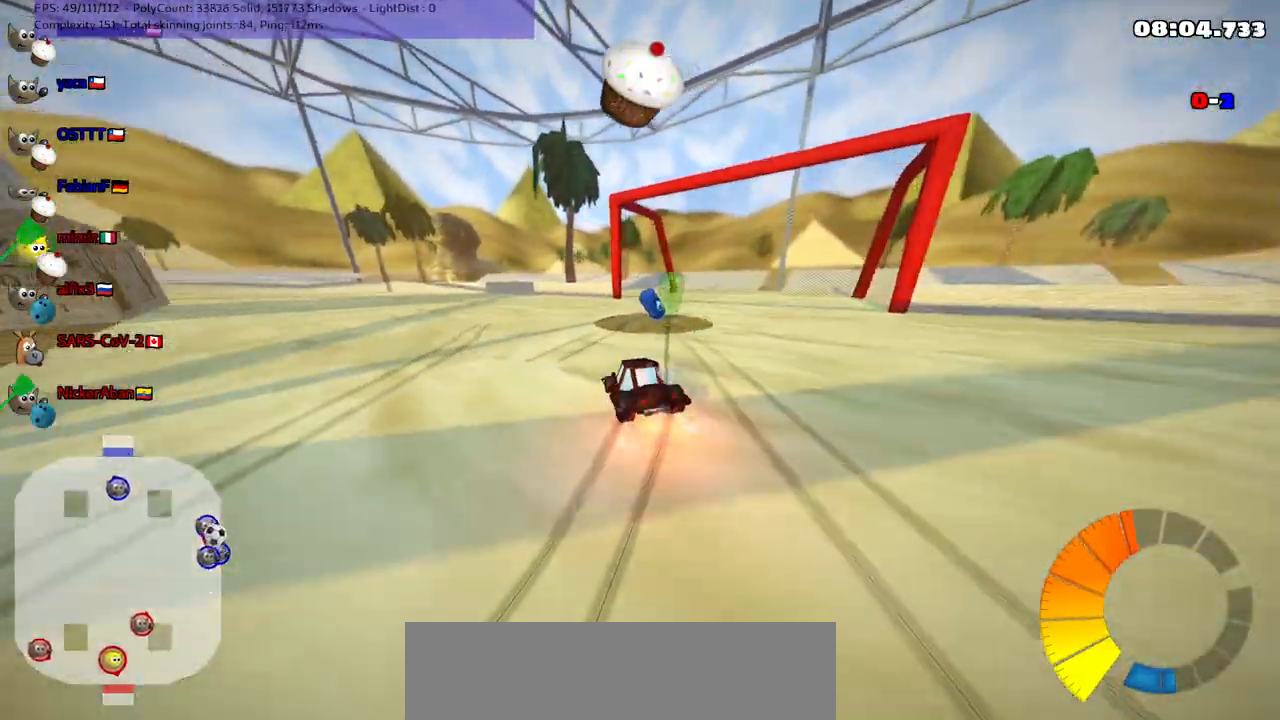
{"keys": ["up"], "events": [[33, "left", "down"], [133, "right", "up"], [217, "n", "down"], [267, "m", "up"], [450, "n", "up"], [500, "left", "up"]]}
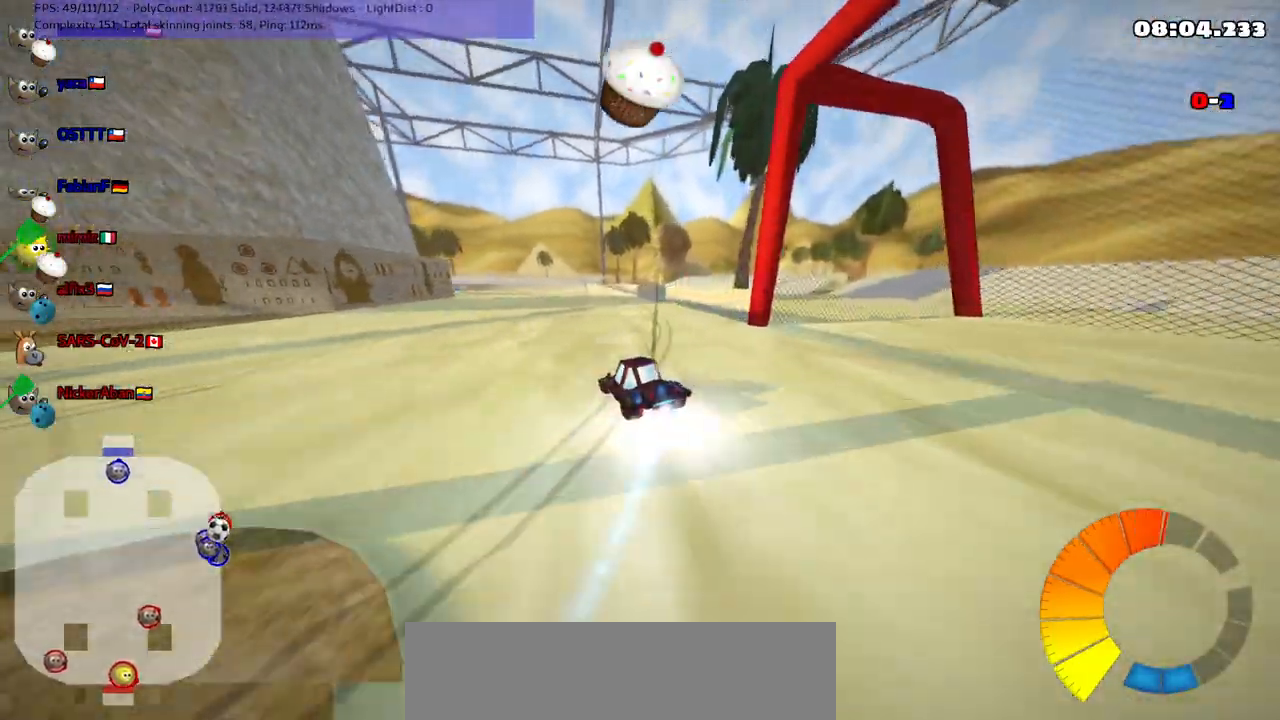
{"keys": ["up"], "events": []}
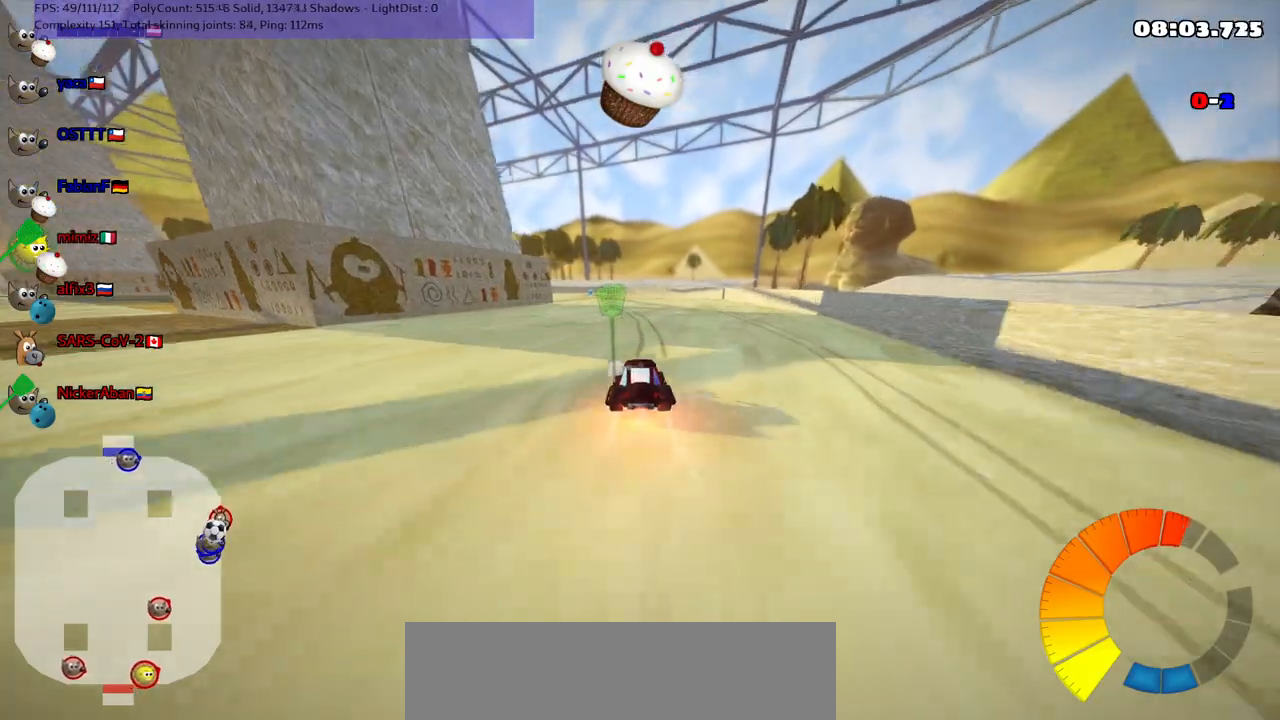
{"keys": ["left", "m", "right", "up"], "events": [[33, "left", "down"], [33, "m", "down"], [83, "right", "down"], [117, "left", "up"], [500, "left", "down"]]}
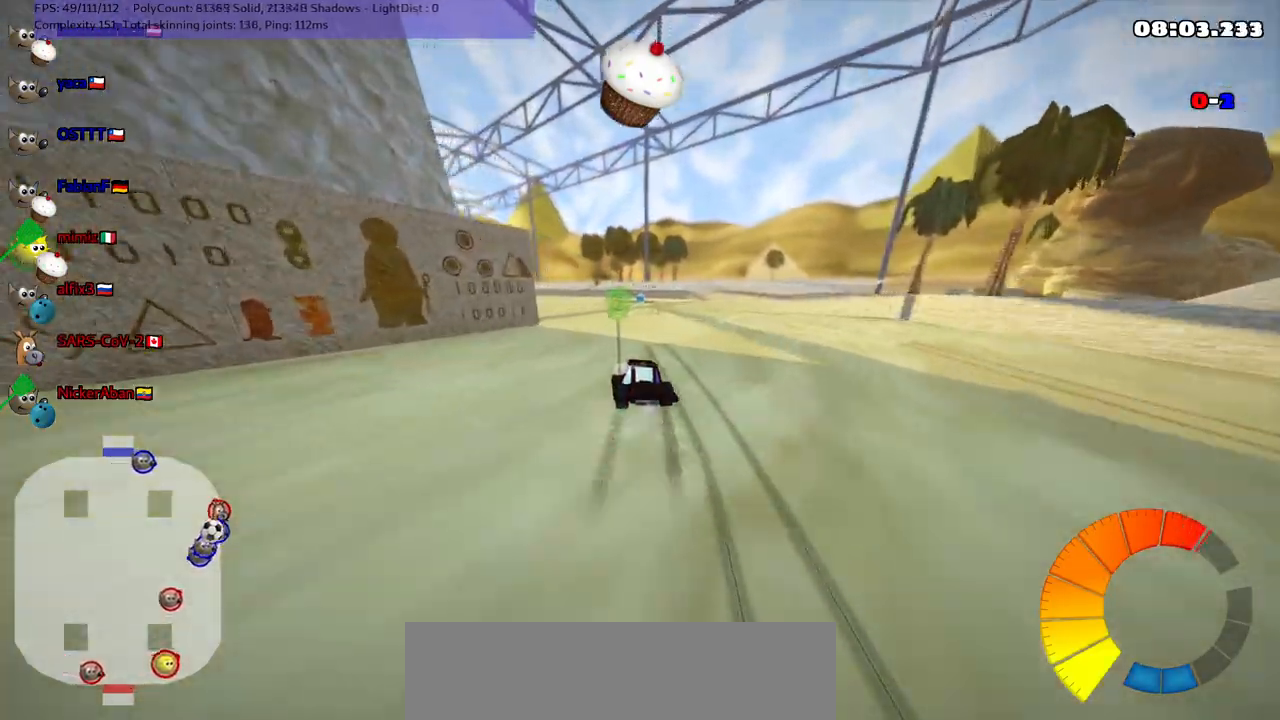
{"keys": ["left", "m", "right", "up"], "events": [[350, "left", "up"], [483, "left", "down"]]}
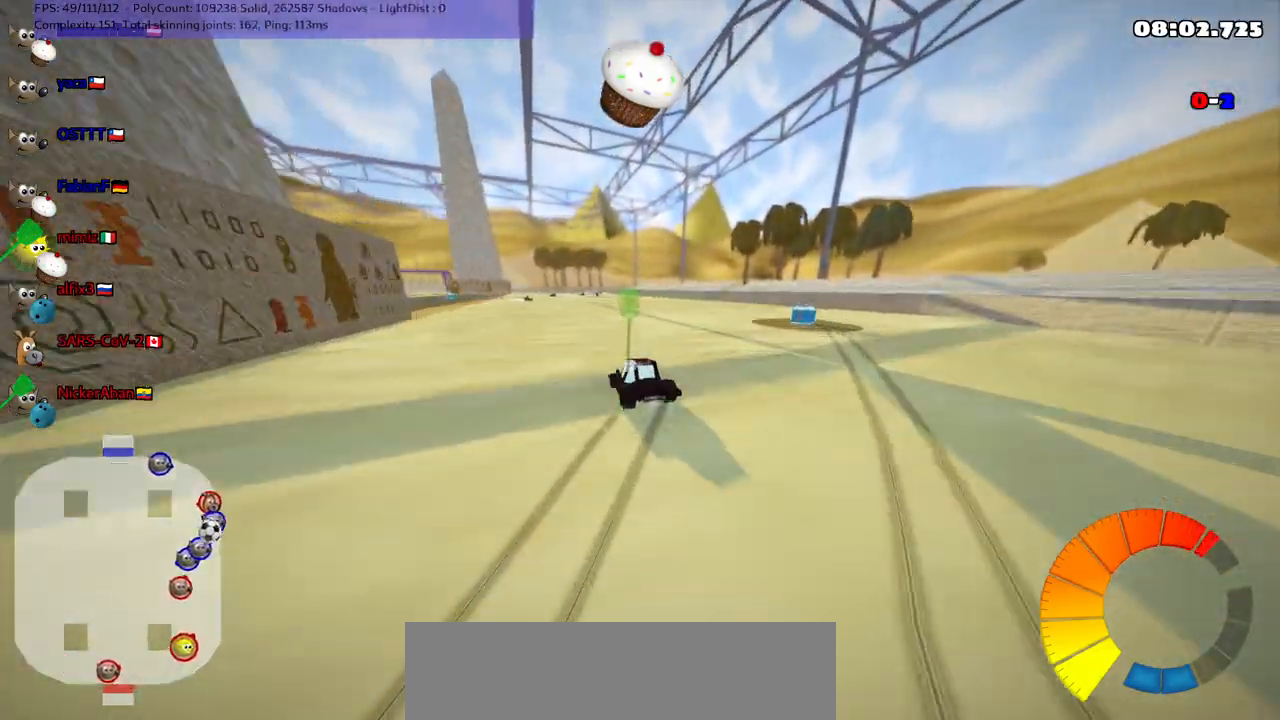
{"keys": ["n", "up"], "events": [[117, "left", "up"], [183, "right", "up"], [367, "n", "down"], [450, "m", "up"]]}